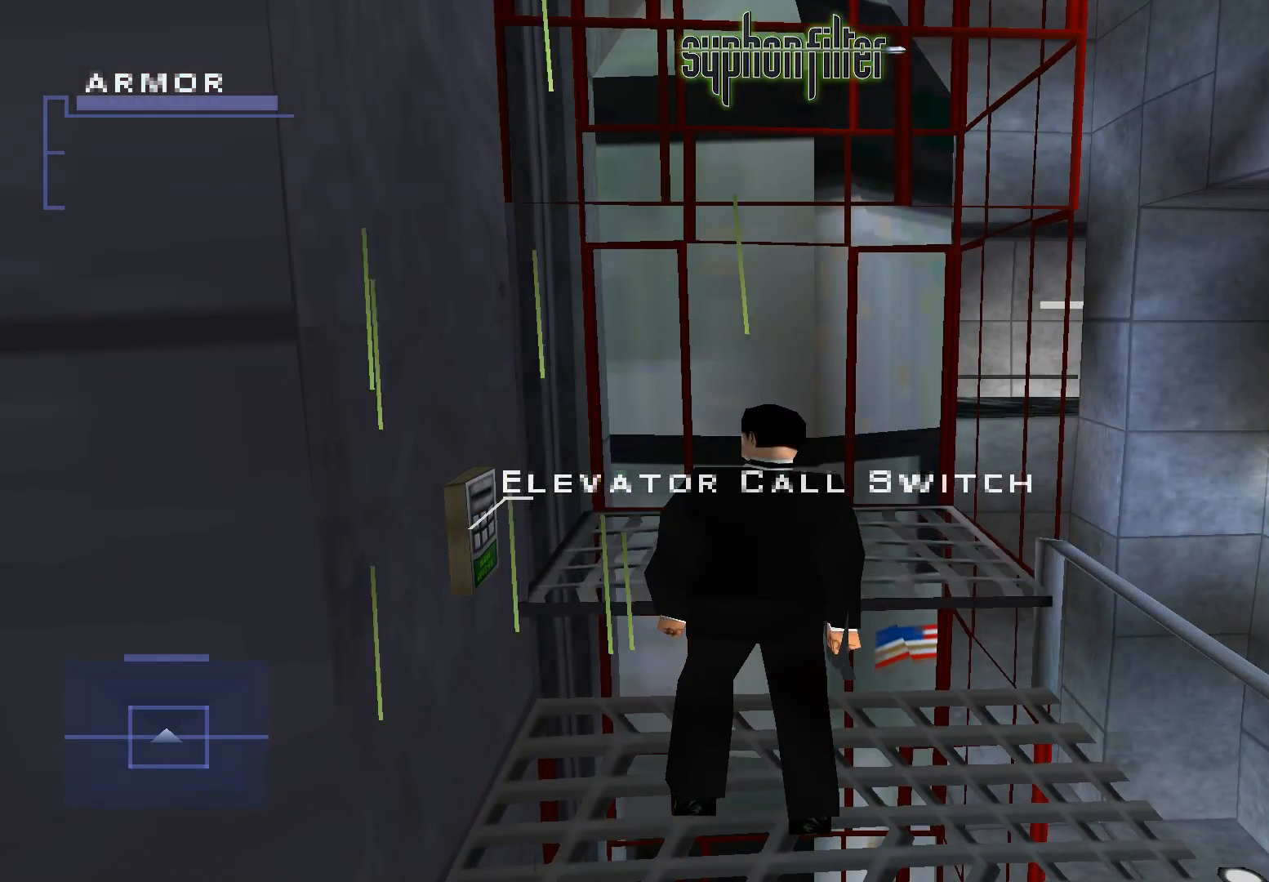
Gameplay with a controller (Xbox layout); each line is a JSON object with the inputs held at the frame after it (dt_ms = milliseconds from this image to that frame). "button_events" lists button changes between this image and that frame as [ms after this image, input, new state], when the widget could be followed in between (sticks are given only as held states). Not read: L3 R3.
{"dt_ms": 500, "buttons": [], "left_stick": "center", "right_stick": "center", "button_events": [[300, "Y", "down"], [417, "Y", "up"]]}
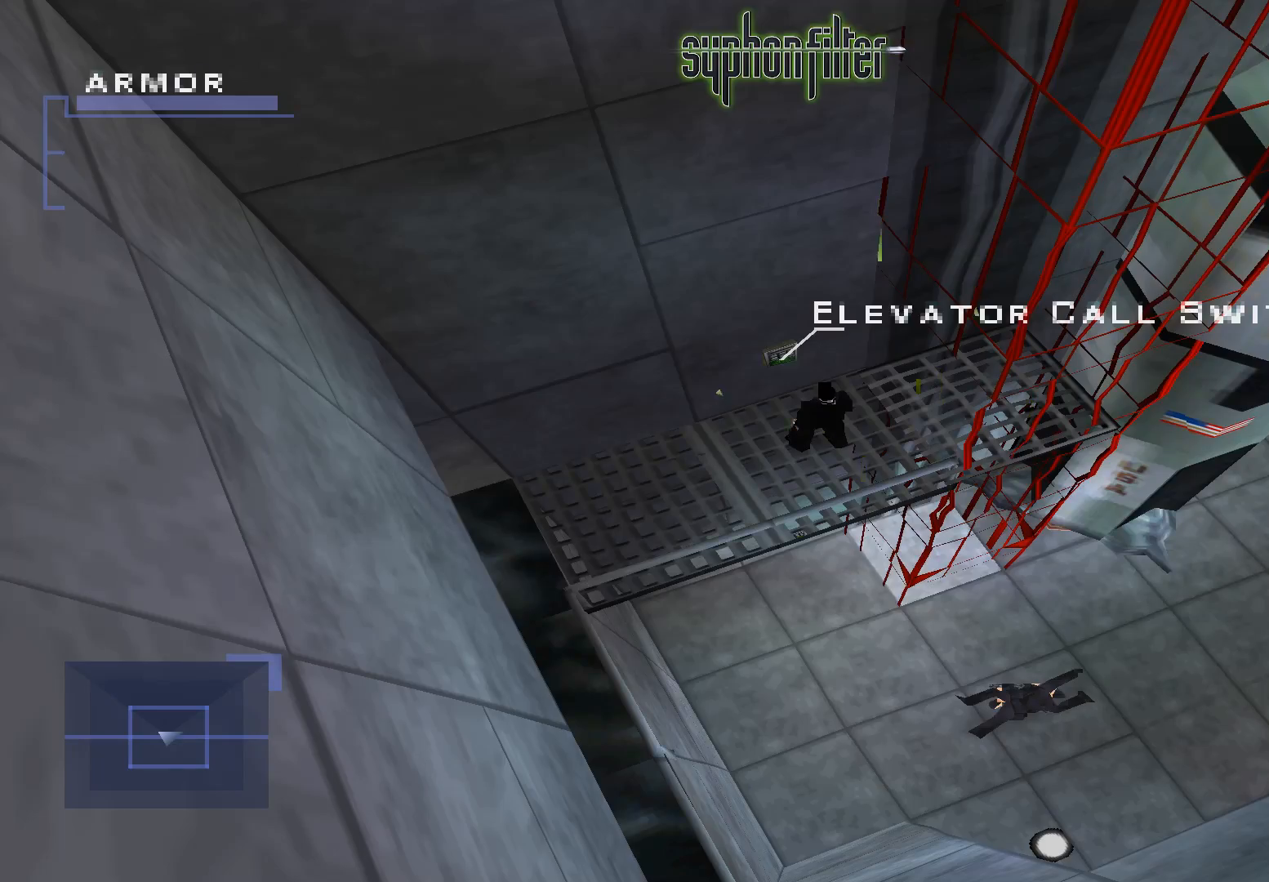
{"dt_ms": 500, "buttons": [], "left_stick": "center", "right_stick": "center", "button_events": []}
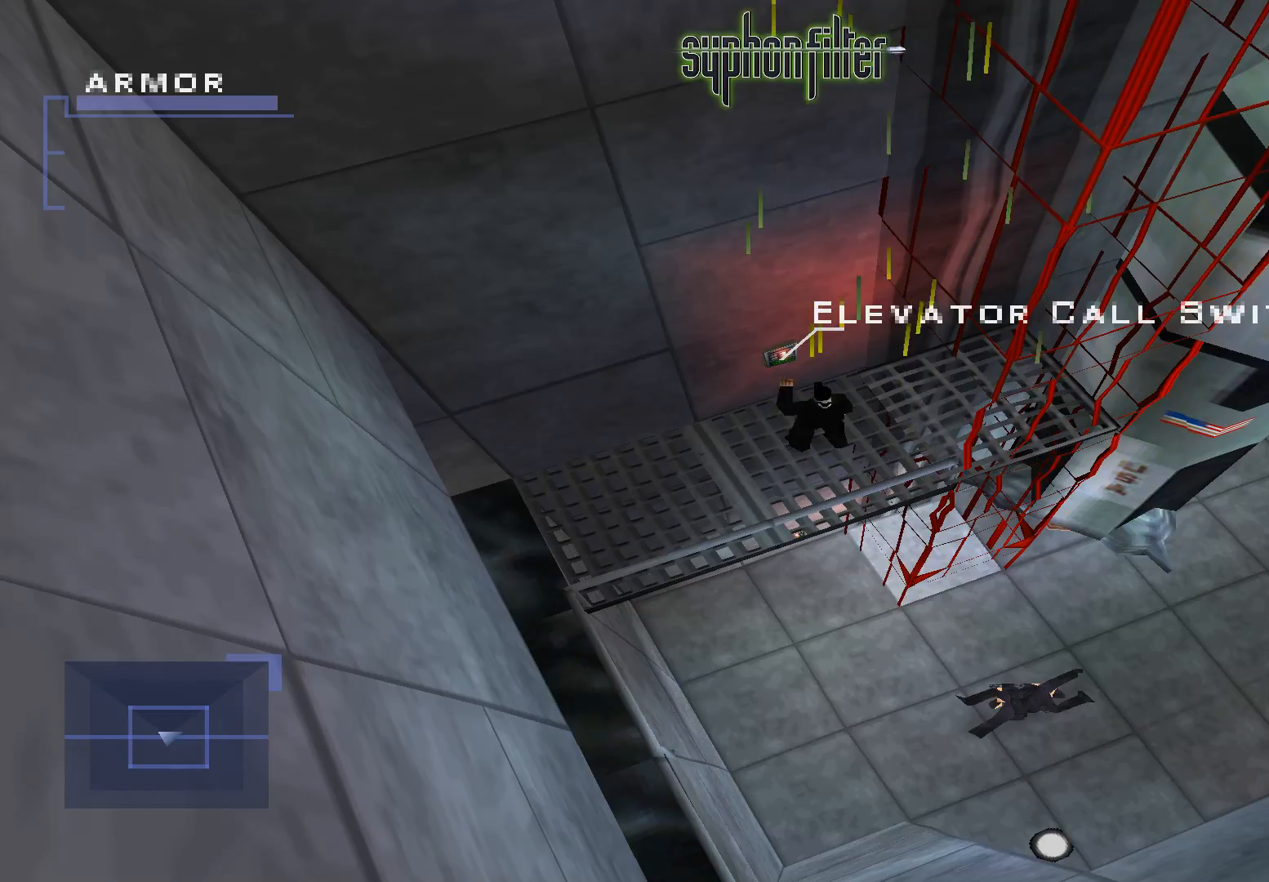
{"dt_ms": 500, "buttons": [], "left_stick": "center", "right_stick": "center", "button_events": []}
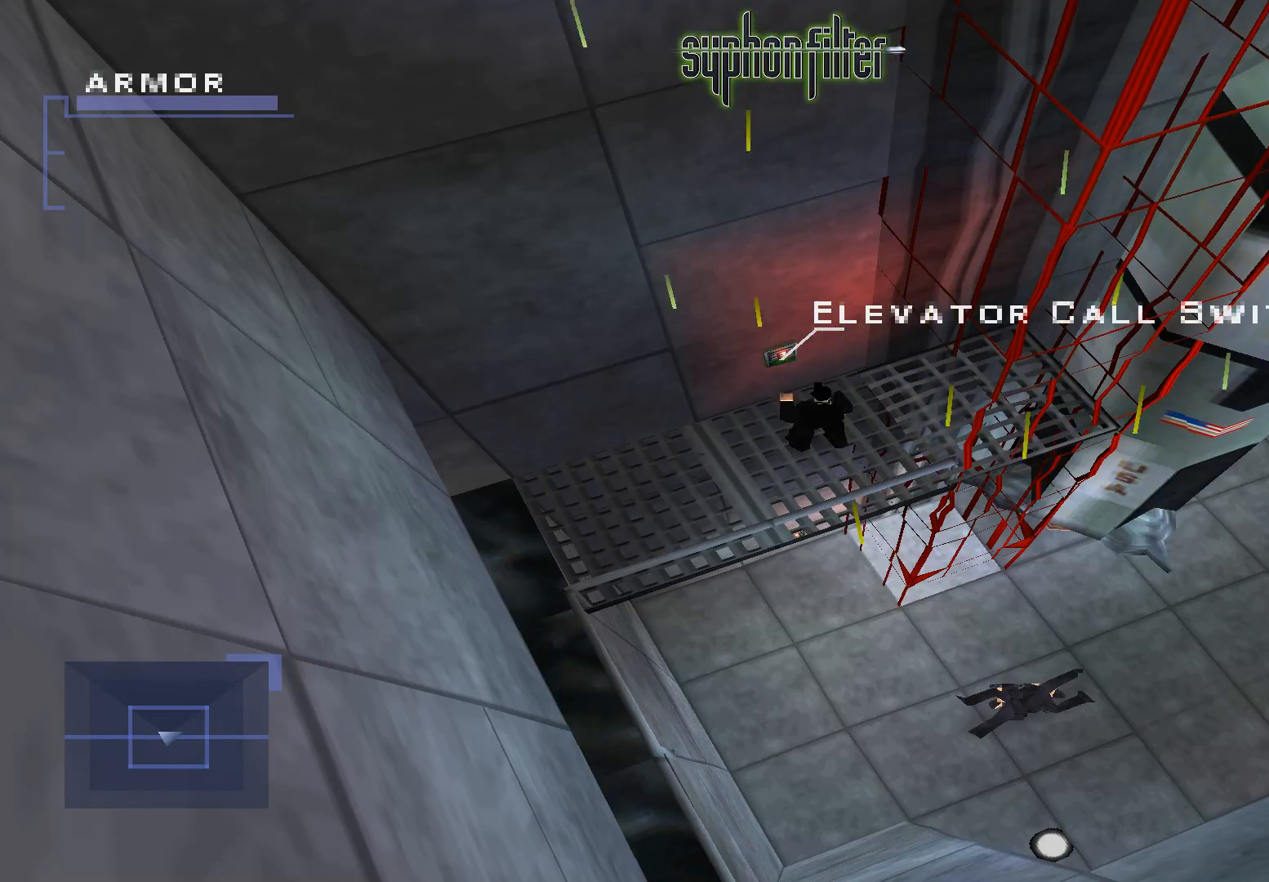
{"dt_ms": 1000, "buttons": [], "left_stick": "center", "right_stick": "center"}
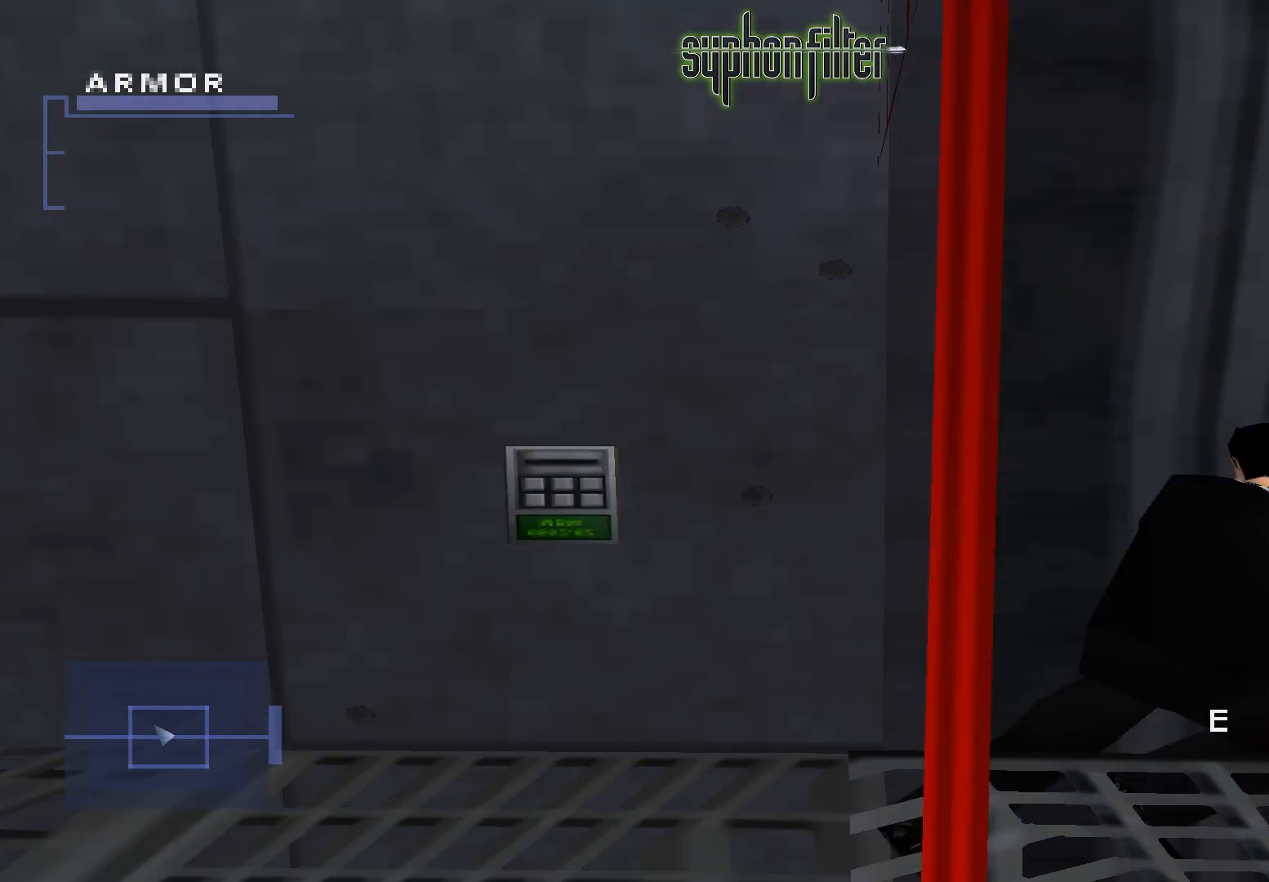
{"dt_ms": 500, "buttons": [], "left_stick": "center", "right_stick": "center", "button_events": []}
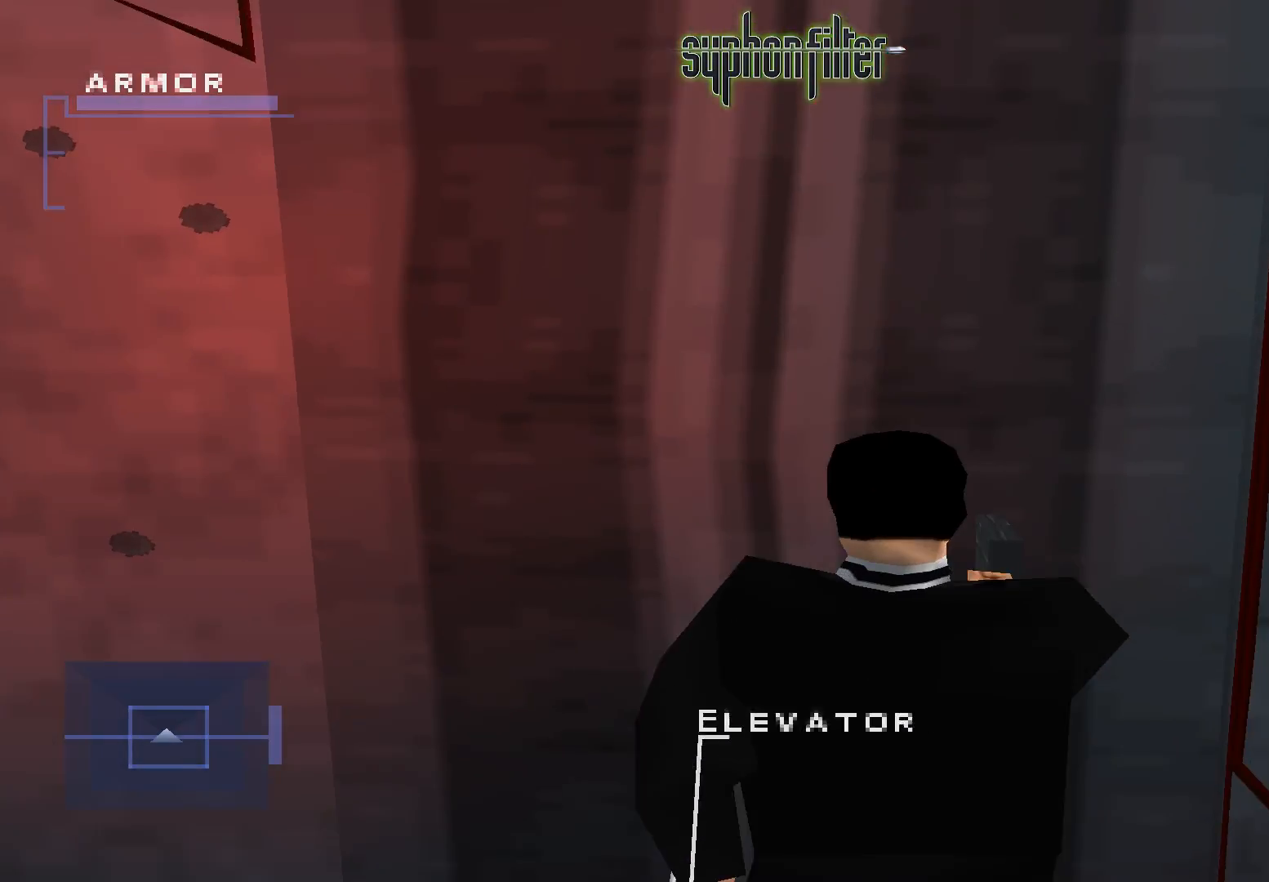
{"dt_ms": 1000, "buttons": [], "left_stick": "center", "right_stick": "center", "button_events": [[417, "Y", "down"], [550, "Y", "up"]]}